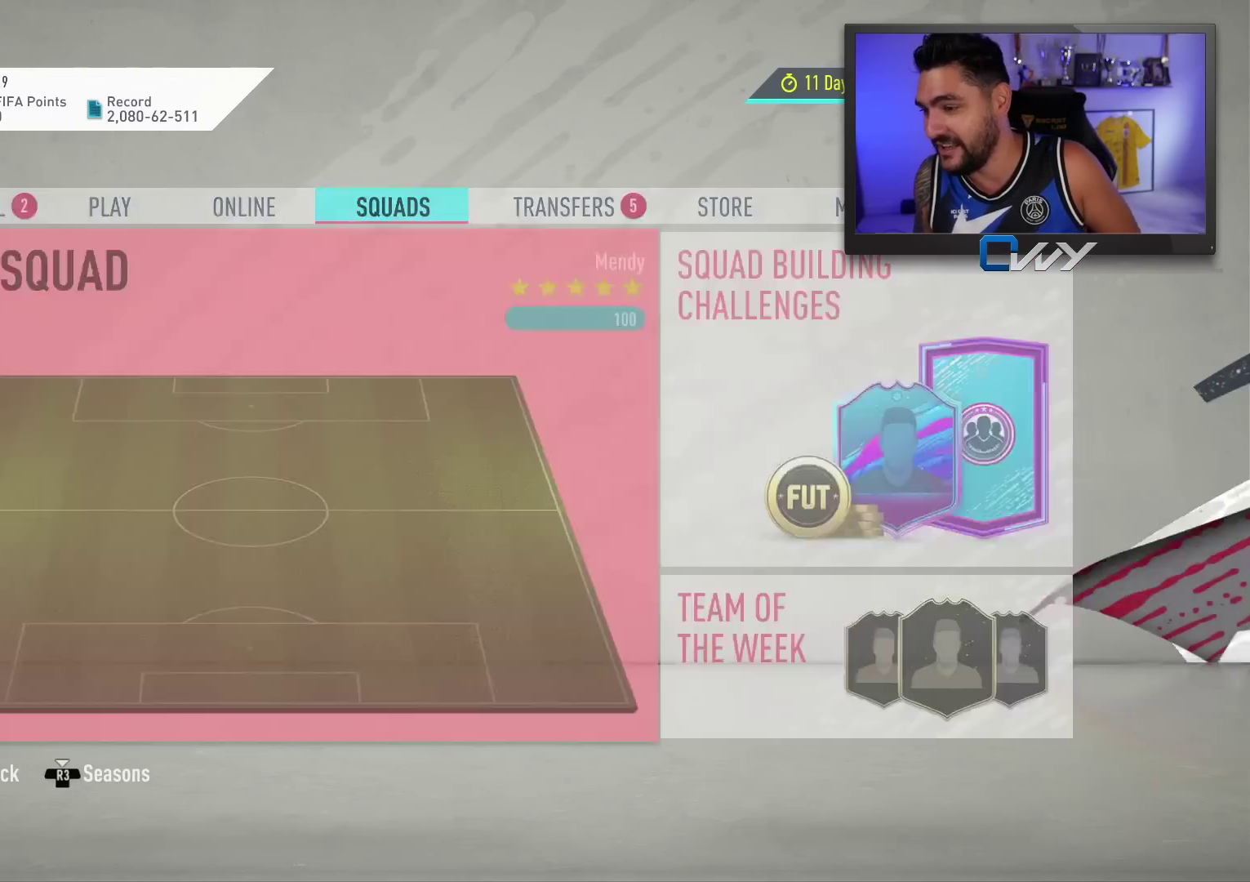
Gameplay with a controller (PlayStation layout); each line is a JSON object with the inputs held at the frame after it. "events" lists button and stick changes between this image and that frame as [ms after this image, input, new state], when the widget could be followed in between.
{"buttons": [], "left_stick": "center", "right_stick": "center", "events": []}
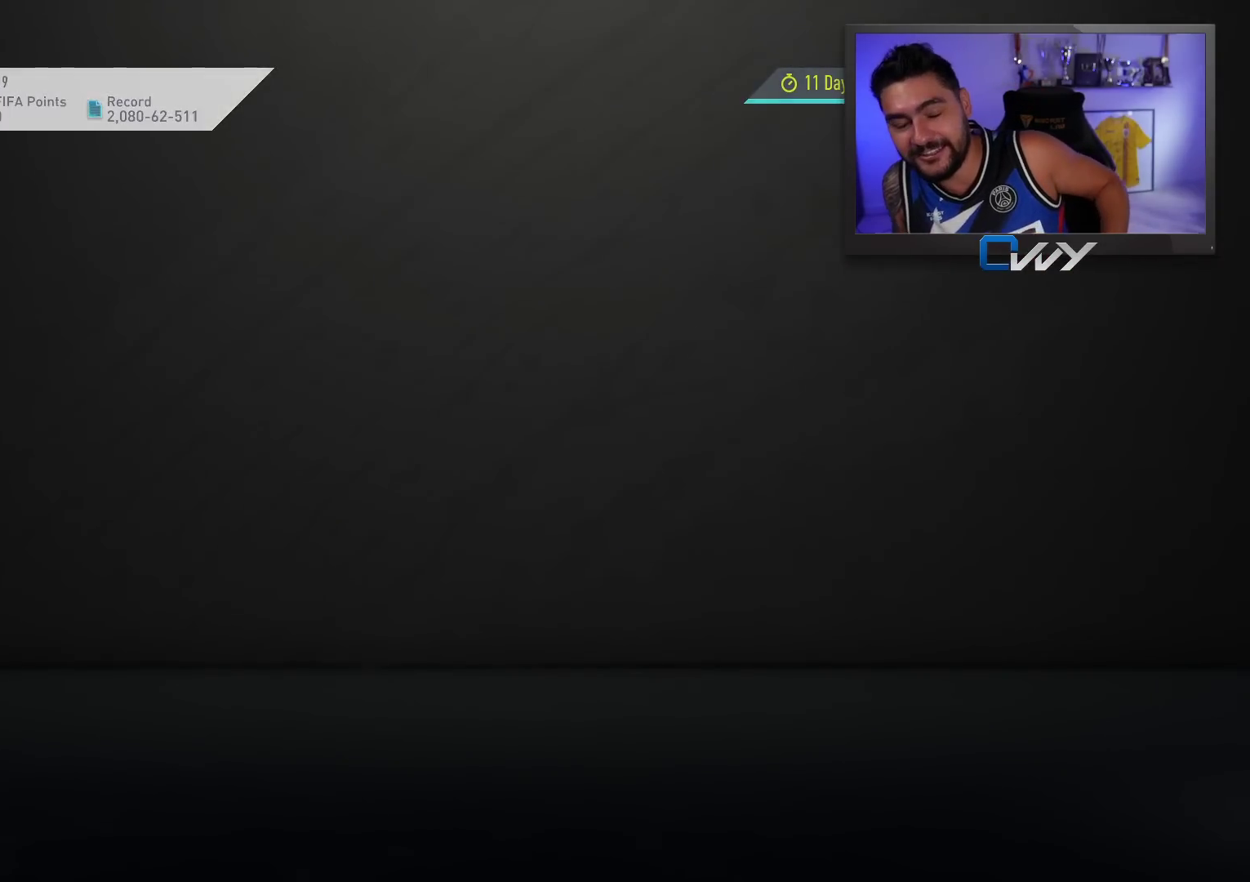
{"buttons": [], "left_stick": "center", "right_stick": "center", "events": []}
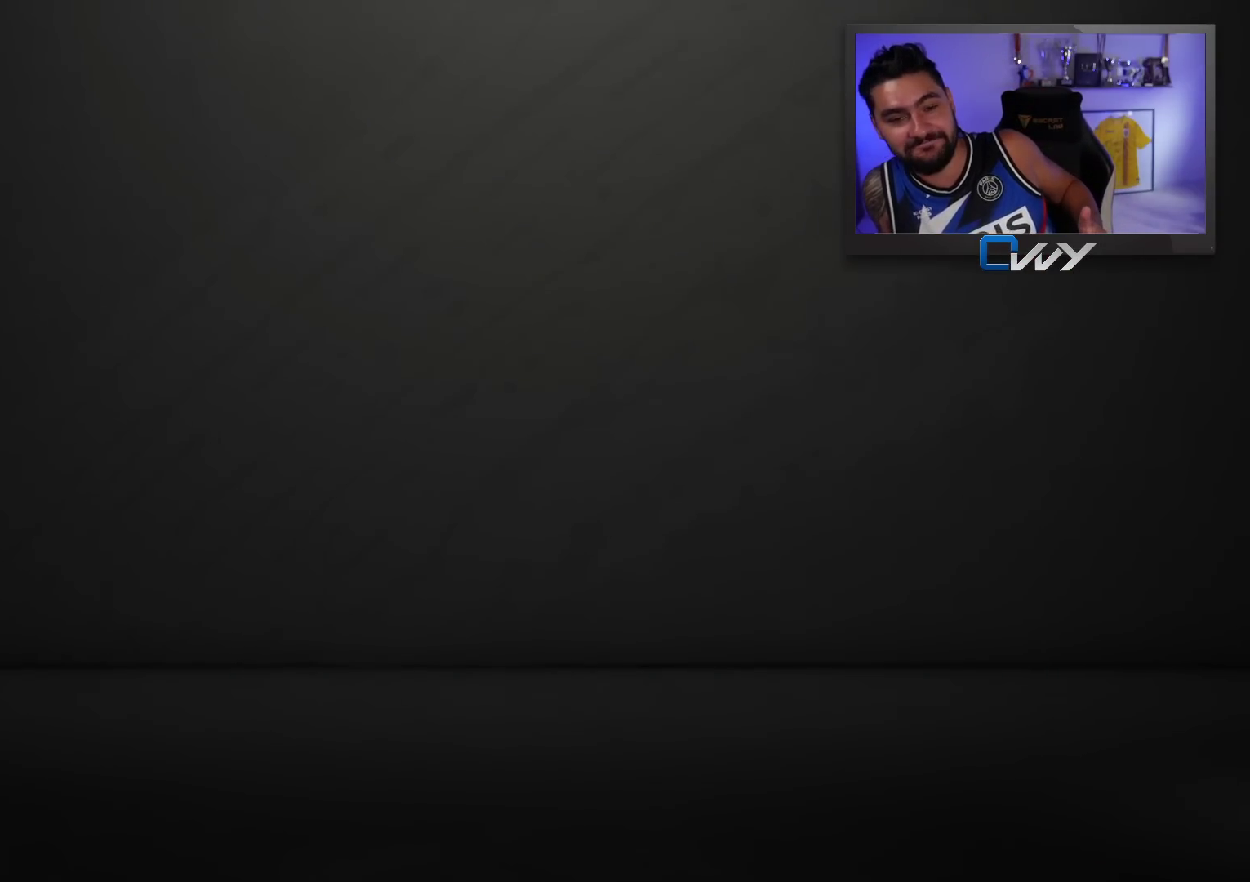
{"buttons": [], "left_stick": "center", "right_stick": "center", "events": []}
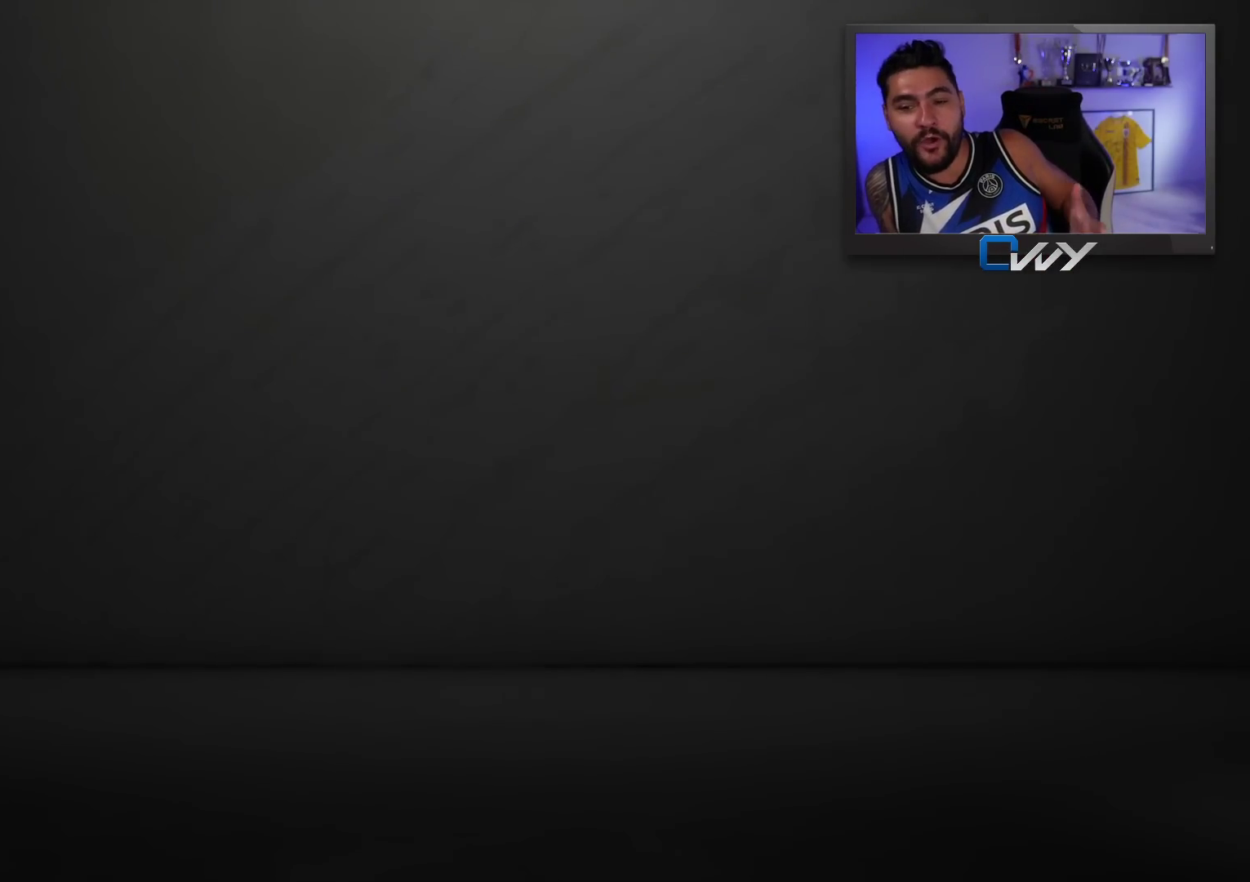
{"buttons": [], "left_stick": "center", "right_stick": "center", "events": []}
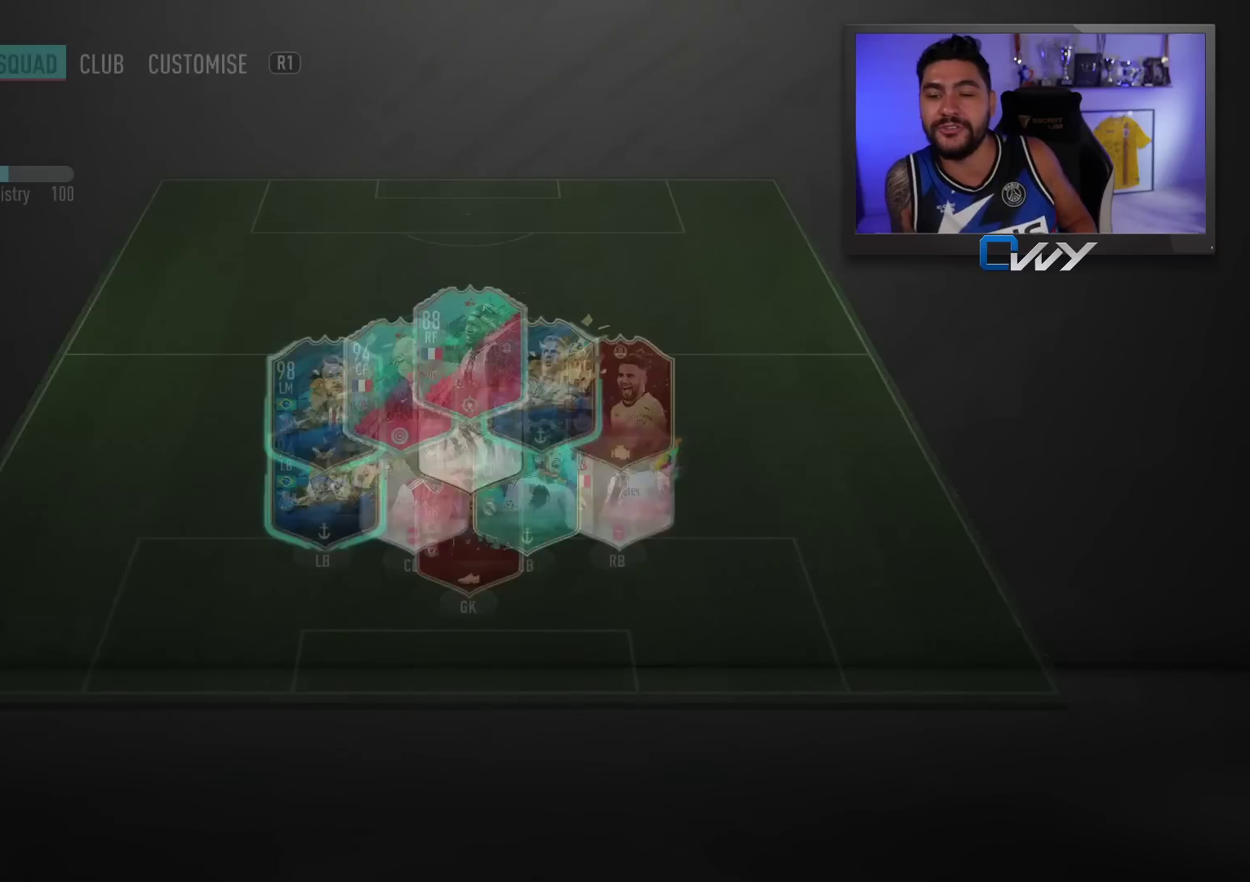
{"buttons": [], "left_stick": "center", "right_stick": "center", "events": []}
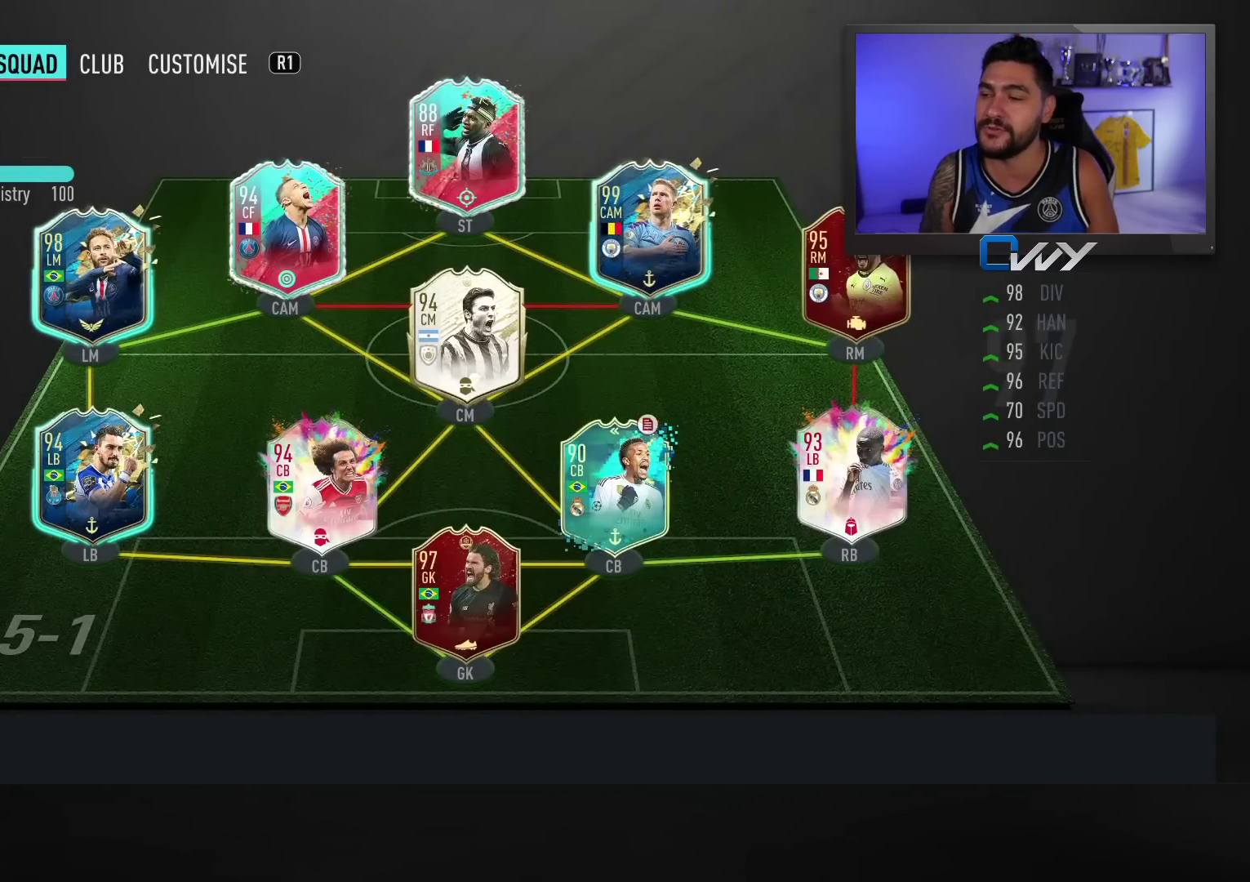
{"buttons": [], "left_stick": "center", "right_stick": "center", "events": []}
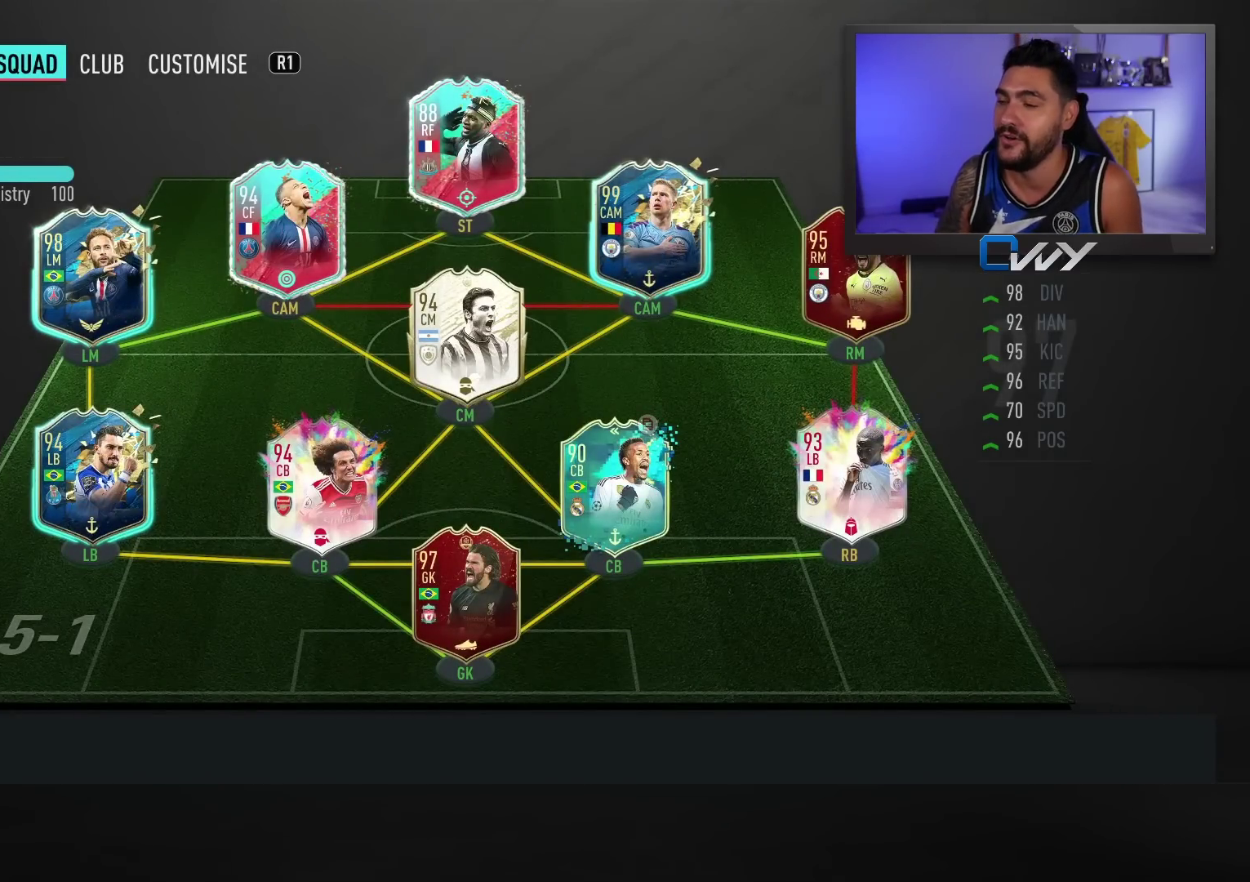
{"buttons": [], "left_stick": "center", "right_stick": "center", "events": []}
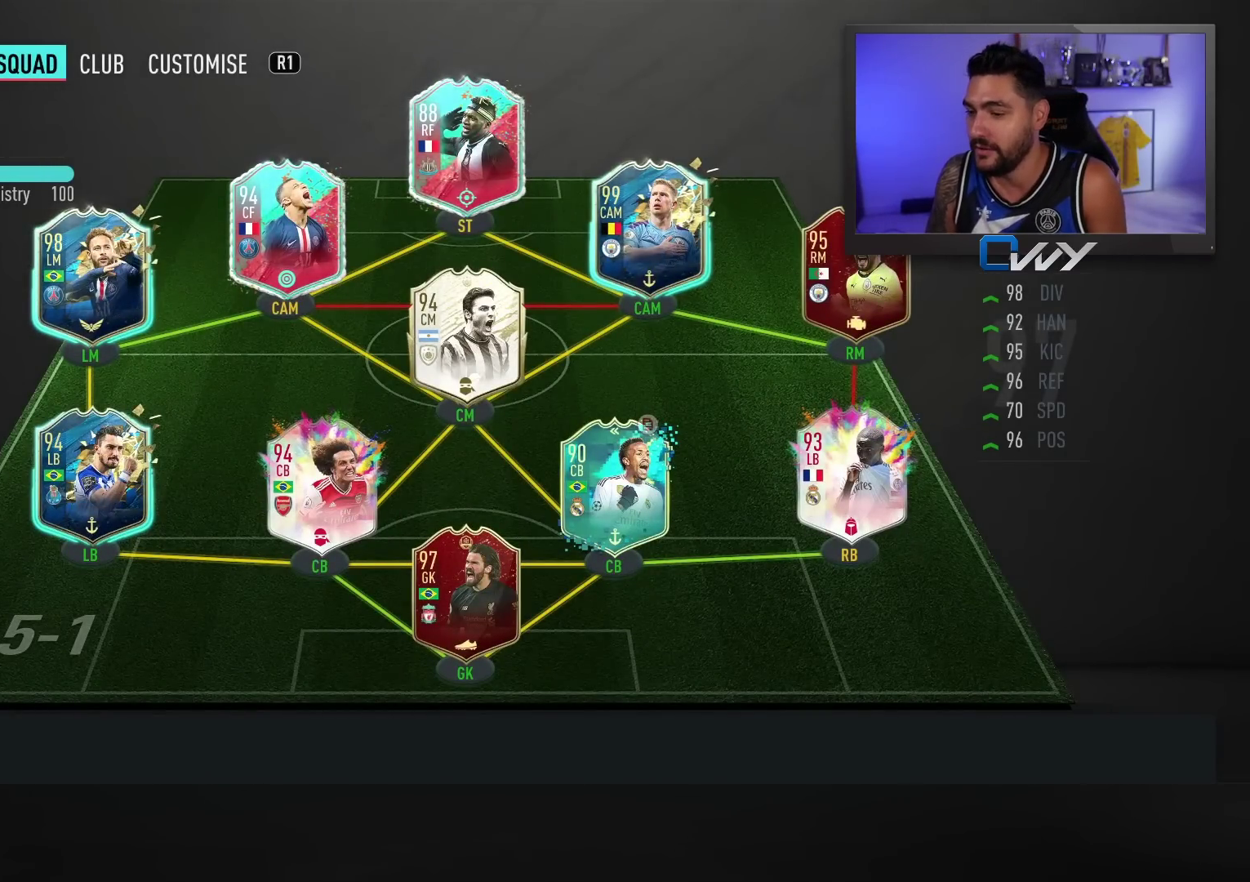
{"buttons": [], "left_stick": "center", "right_stick": "center", "events": []}
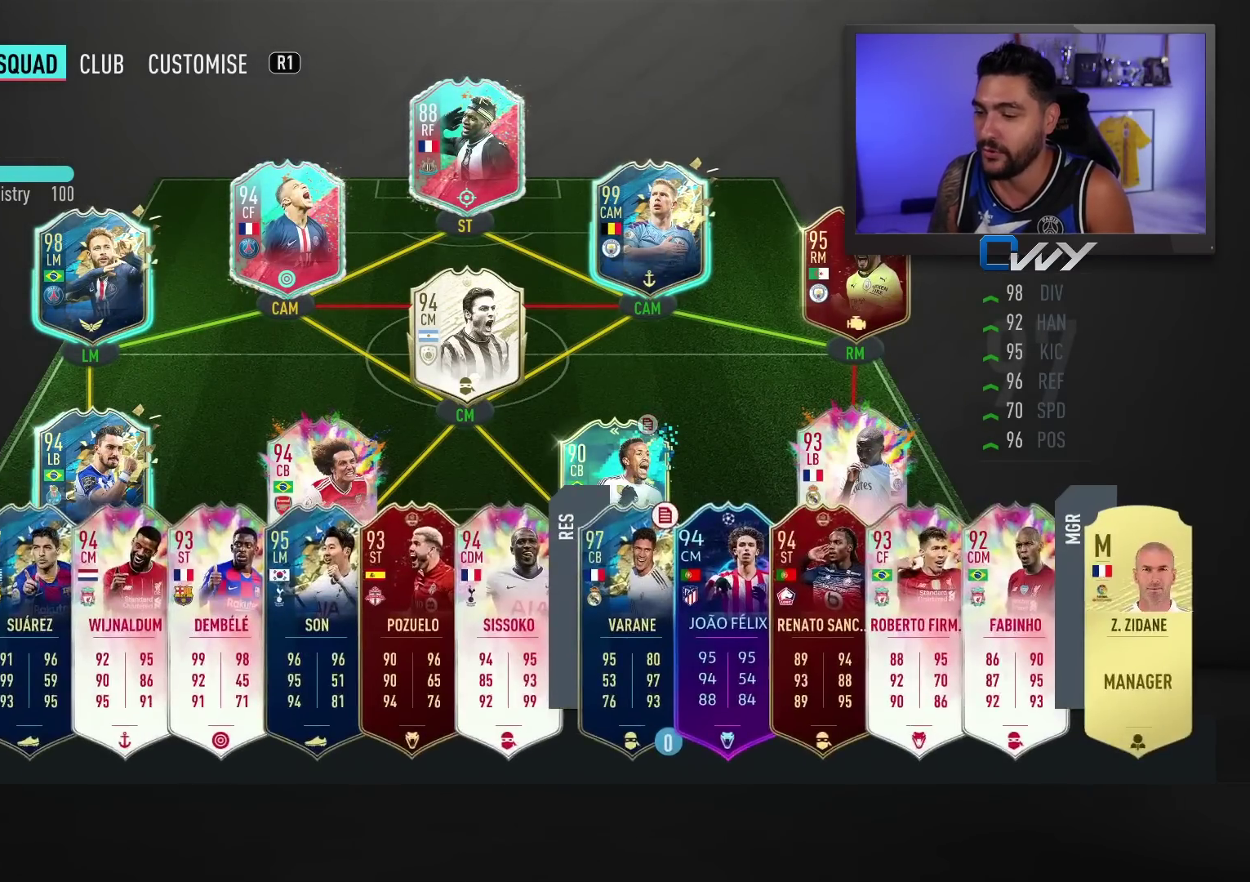
{"buttons": [], "left_stick": "center", "right_stick": "center", "events": []}
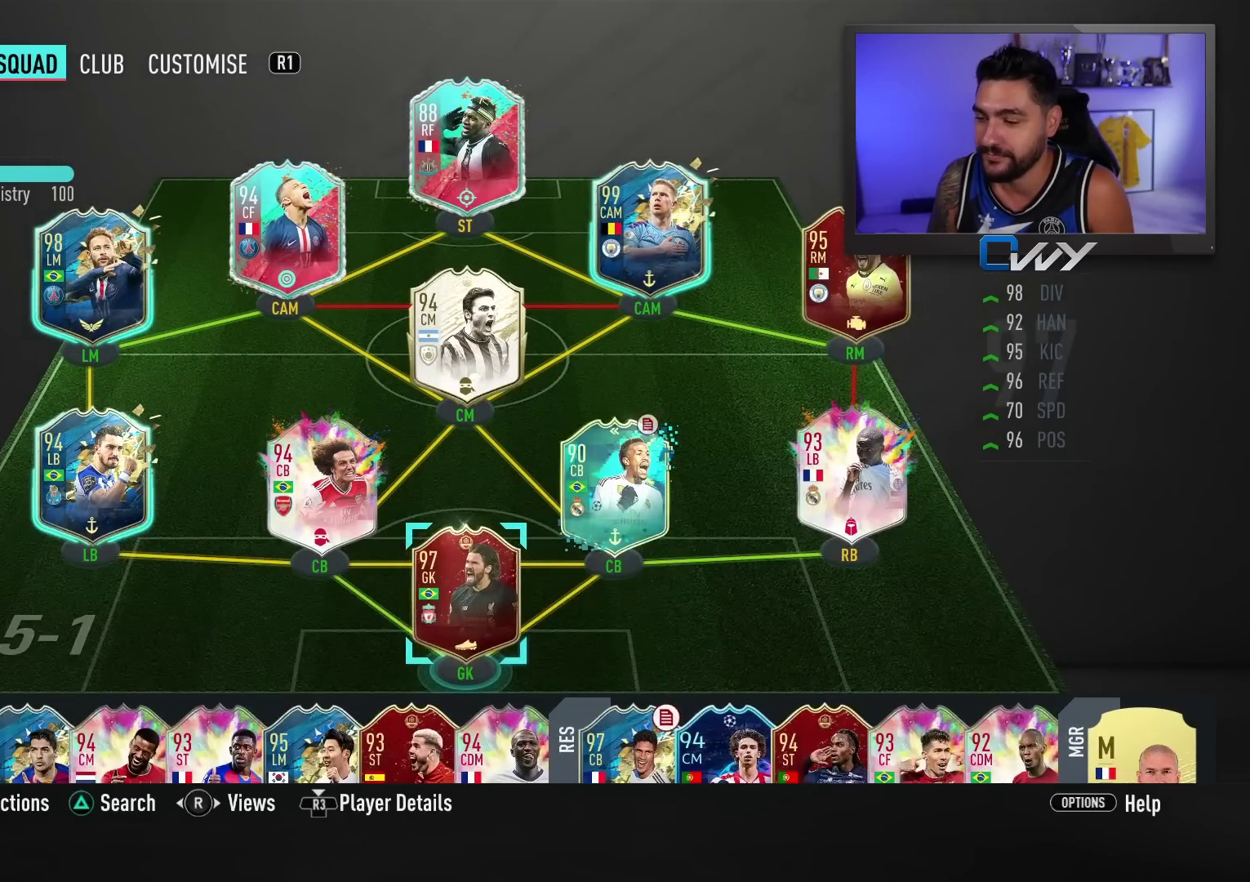
{"buttons": [], "left_stick": "center", "right_stick": "center", "events": [[300, "left_stick", "down"], [467, "left_stick", "center"]]}
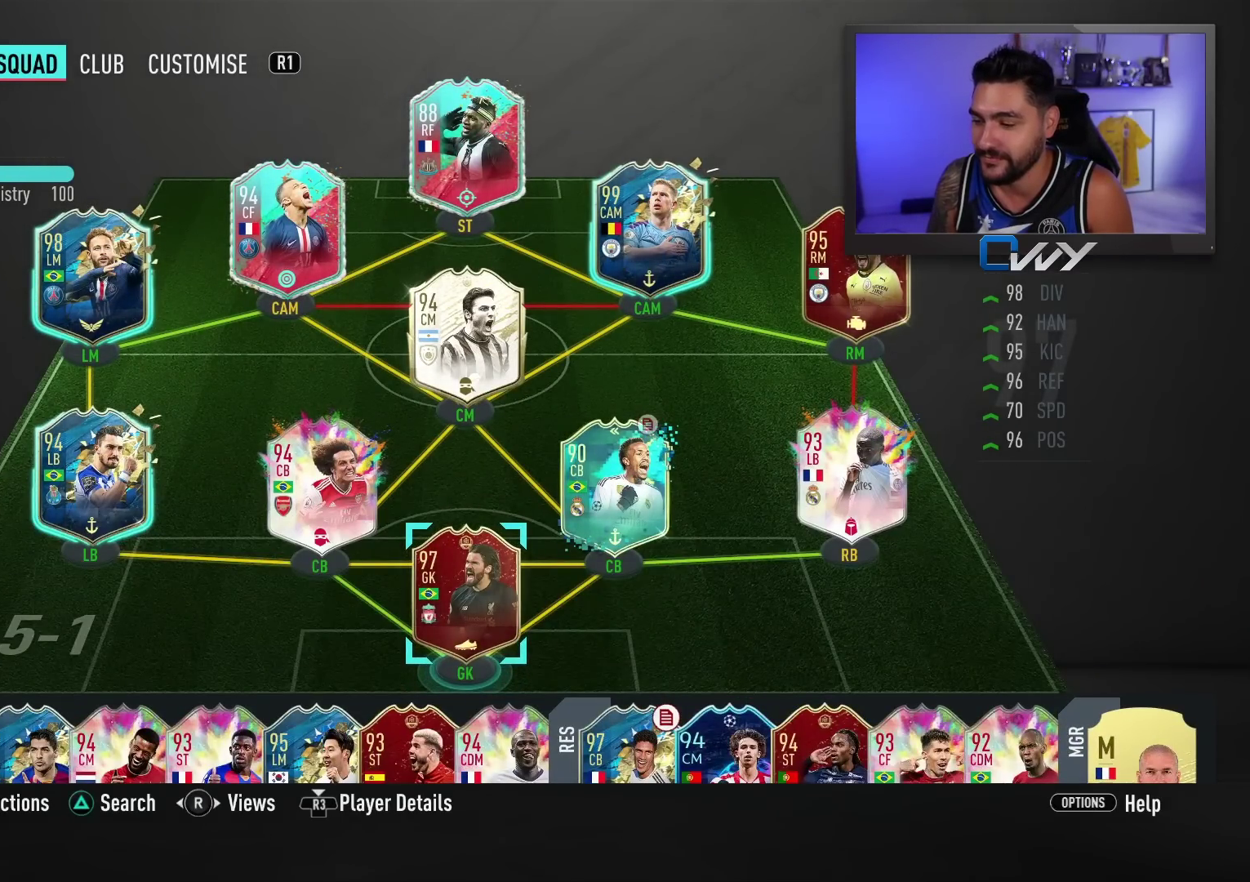
{"buttons": [], "left_stick": "center", "right_stick": "center", "events": [[350, "left_stick", "right"], [450, "left_stick", "center"]]}
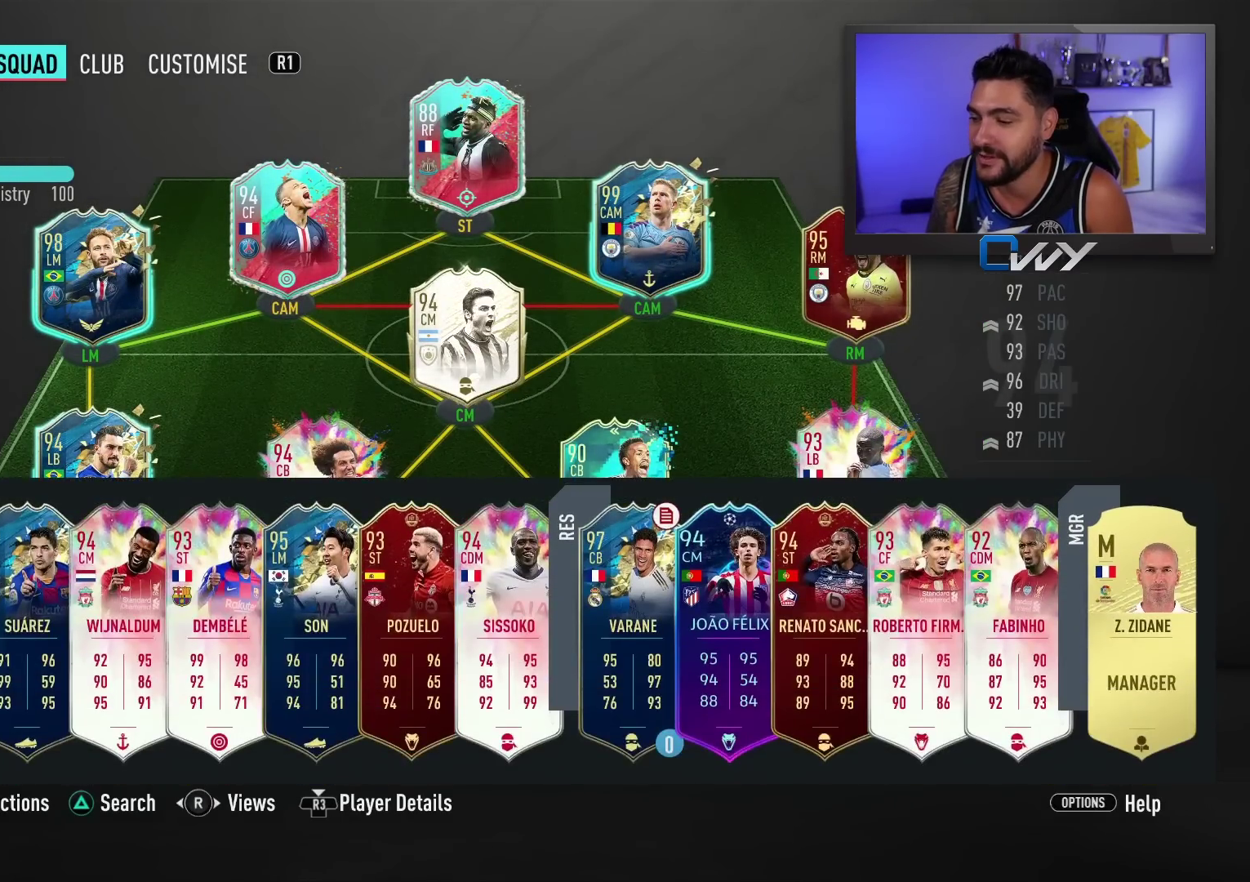
{"buttons": [], "left_stick": "right", "right_stick": "center", "events": [[50, "left_stick", "right"], [150, "left_stick", "center"], [200, "left_stick", "right"], [283, "left_stick", "center"], [367, "left_stick", "right"]]}
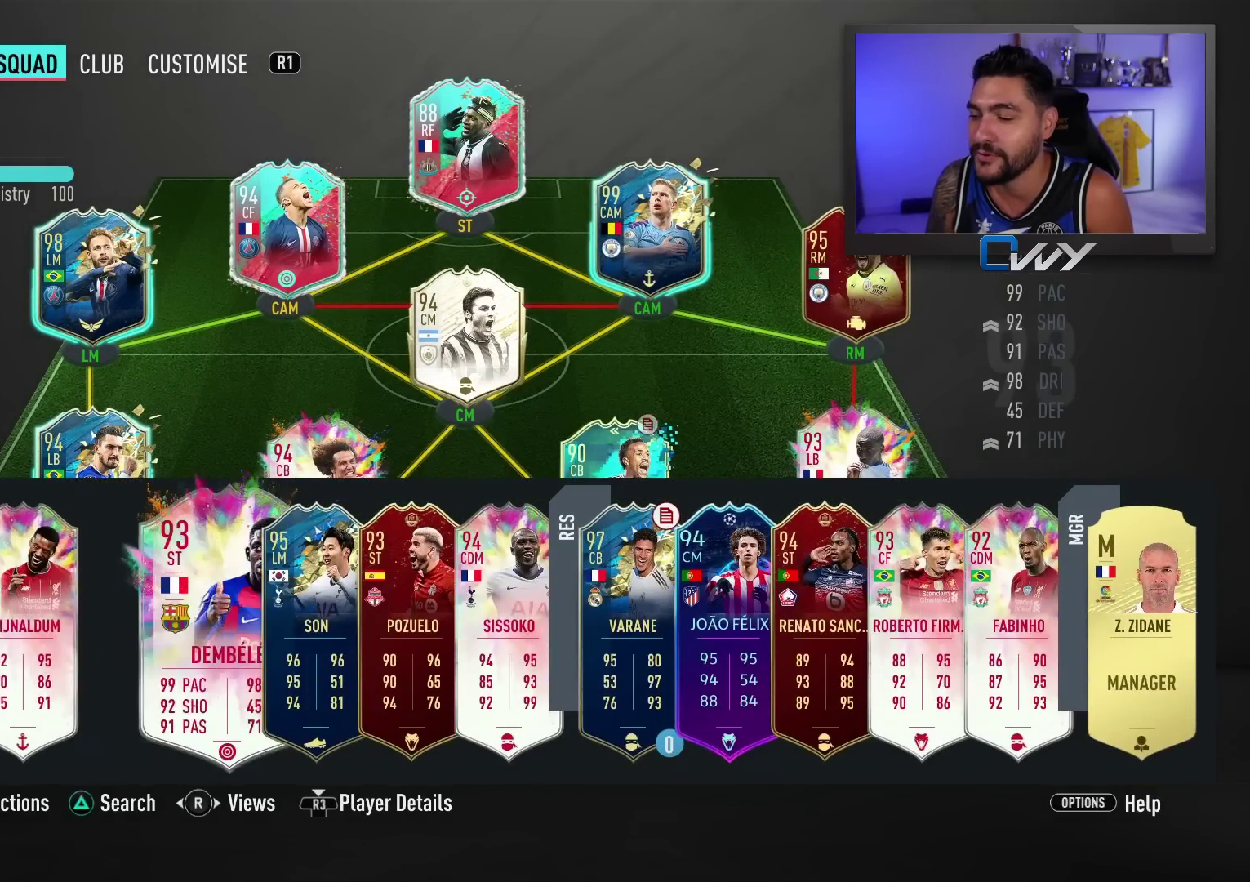
{"buttons": [], "left_stick": "center", "right_stick": "center", "events": [[33, "left_stick", "center"], [417, "left_stick", "right"], [500, "left_stick", "center"]]}